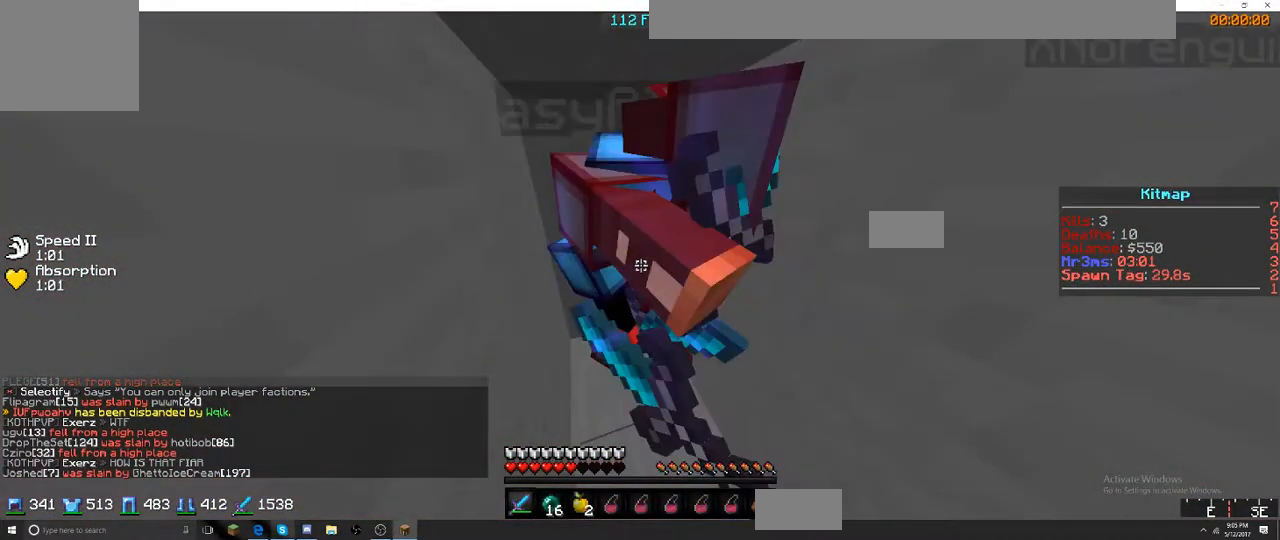
Gameplay with keyboard; each line is a JSON object with the keys held at the frame after it. "events" lists presses ("down") and releases ("up") of "a", "d", "s" and "w" between this image and that frame as [ms after this image, input, new state], when the widget could be followed in between. No other keys are recorded. Mouse input is not recorded.
{"keys": ["w"], "events": [[34, "w", "down"]]}
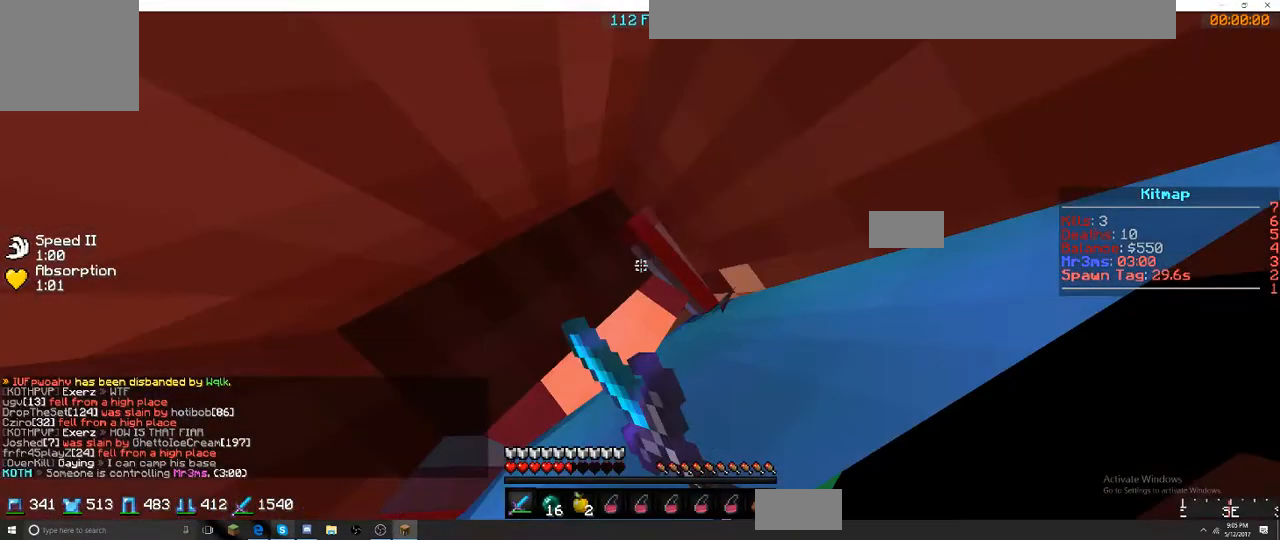
{"keys": ["w"], "events": [[234, "w", "up"], [267, "w", "down"]]}
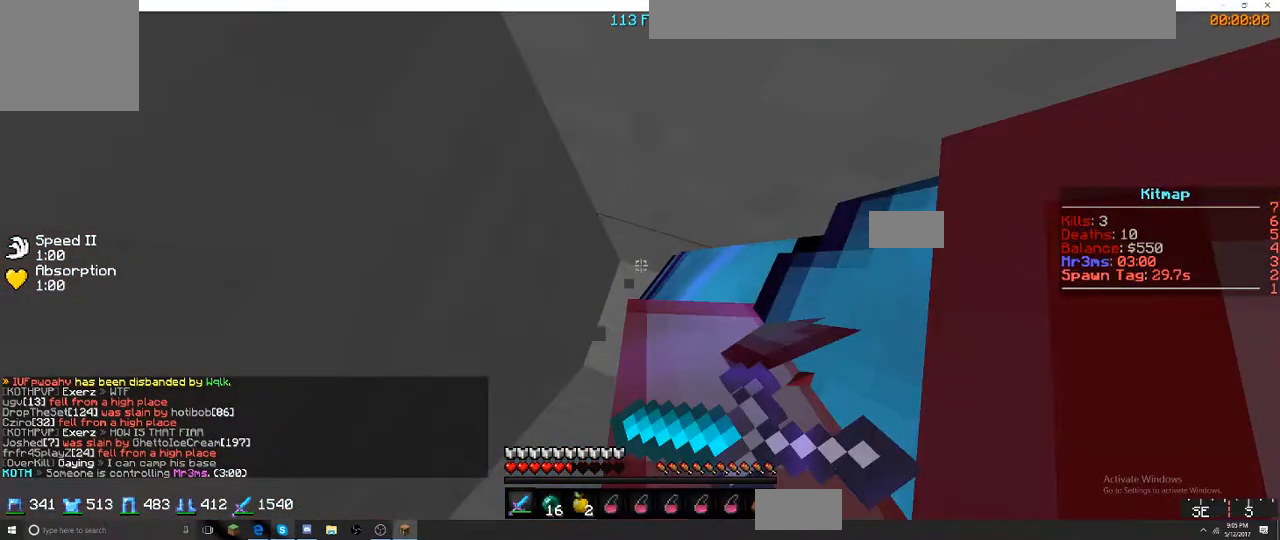
{"keys": [], "events": [[367, "a", "down"], [367, "w", "up"], [434, "a", "up"]]}
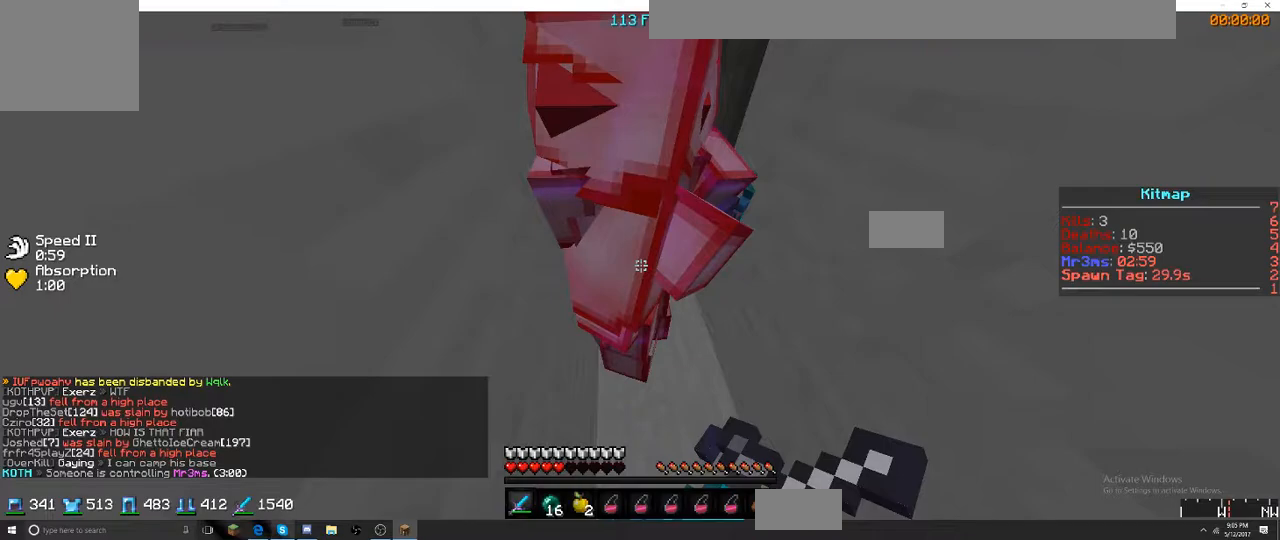
{"keys": [], "events": []}
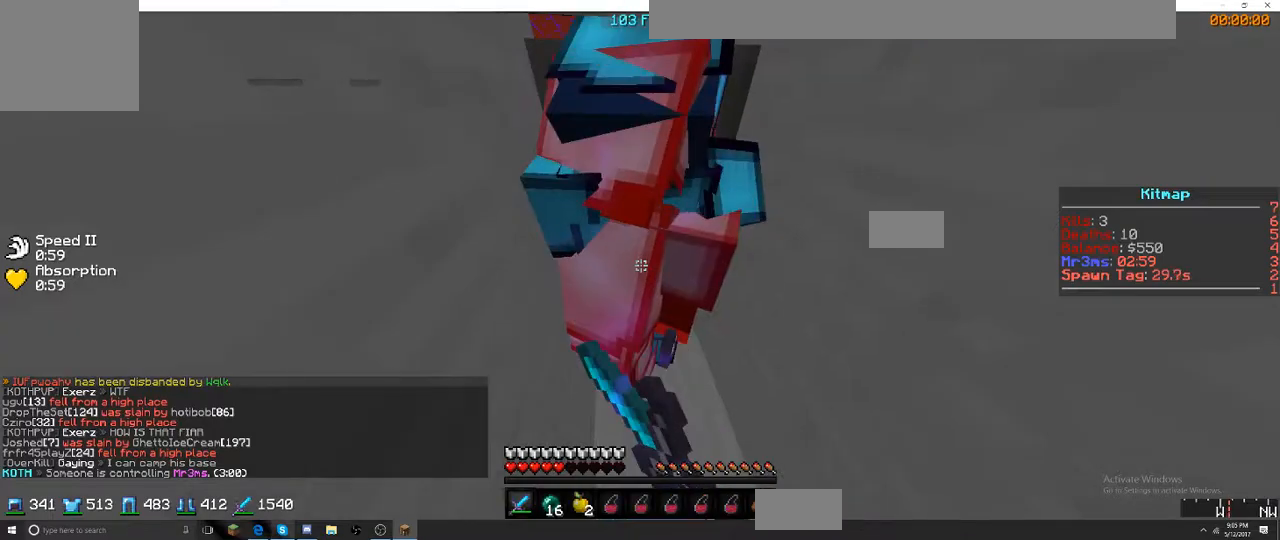
{"keys": [], "events": []}
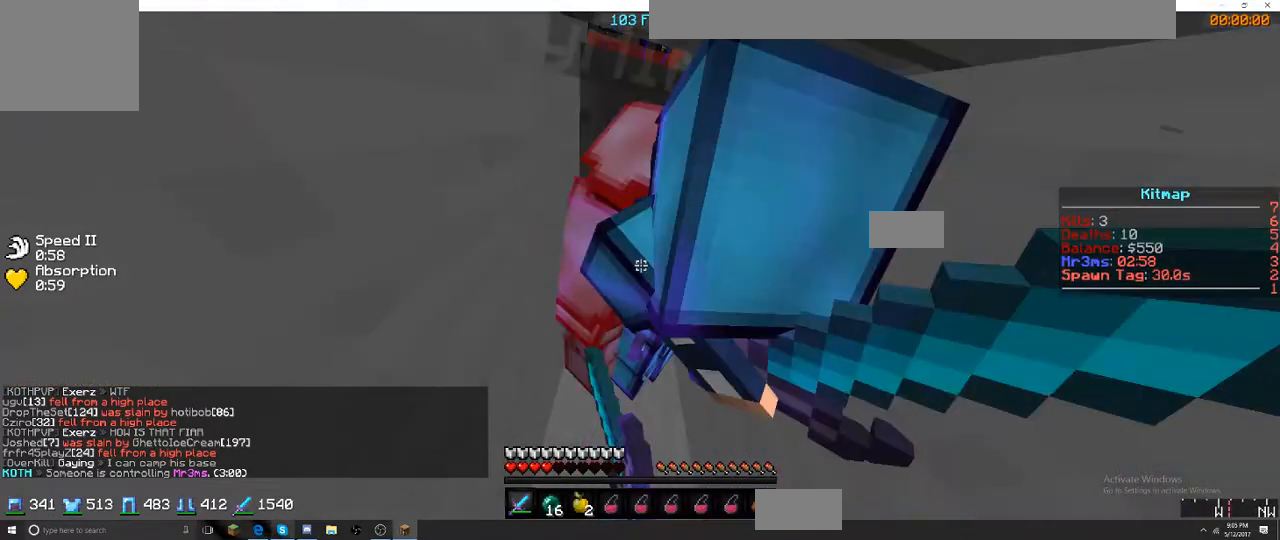
{"keys": [], "events": []}
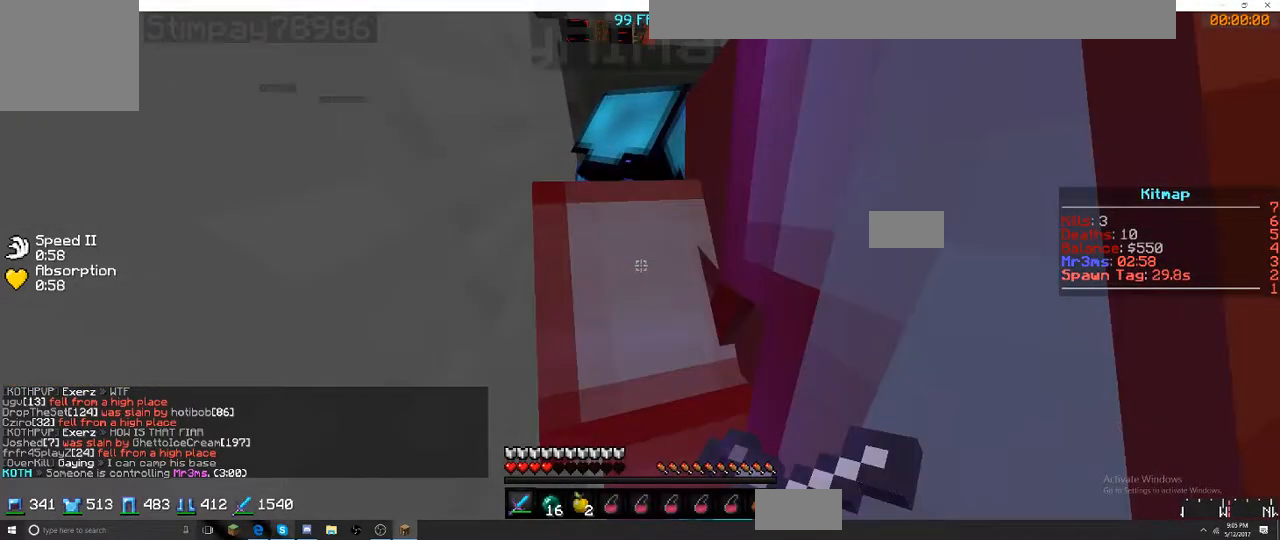
{"keys": ["d", "w"], "events": [[300, "d", "down"], [300, "w", "down"]]}
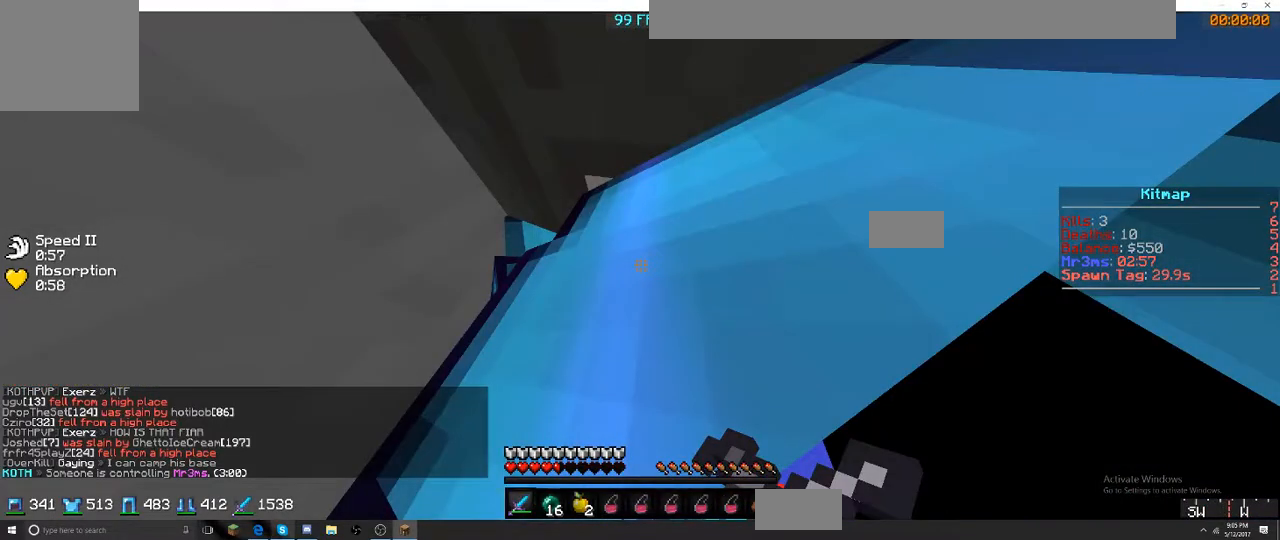
{"keys": ["d"], "events": [[200, "d", "up"], [200, "w", "up"], [417, "d", "down"]]}
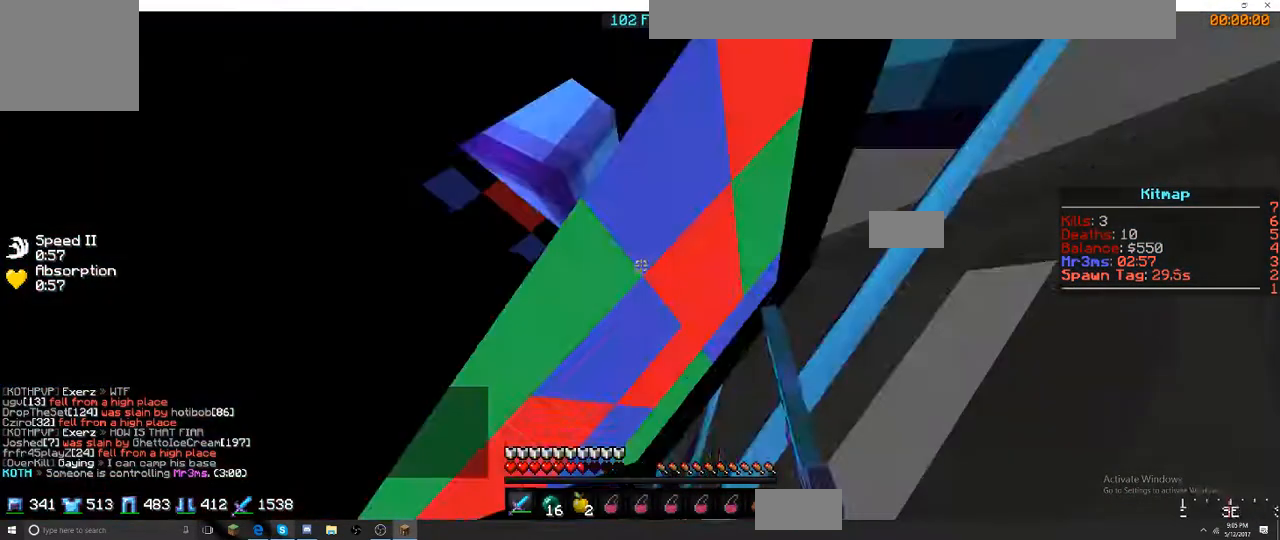
{"keys": [], "events": [[34, "d", "up"]]}
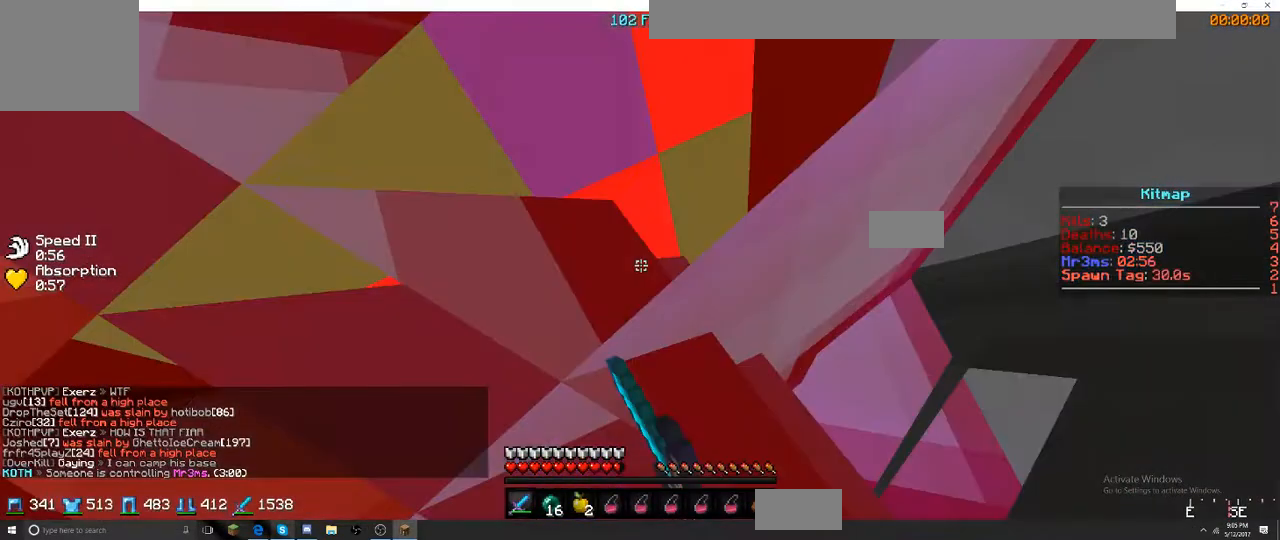
{"keys": [], "events": []}
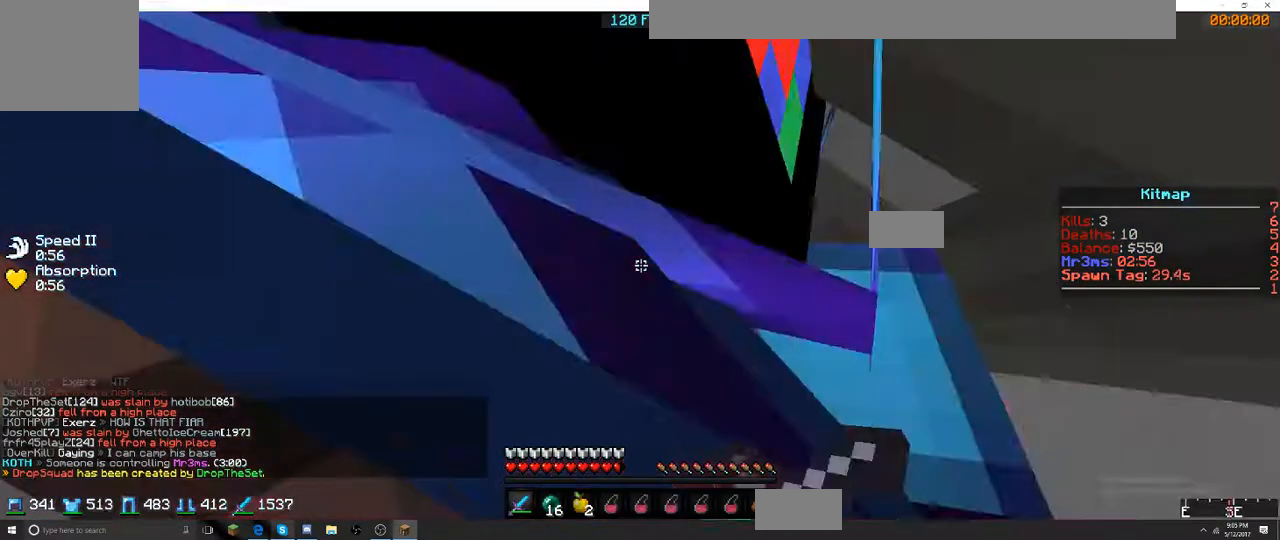
{"keys": [], "events": []}
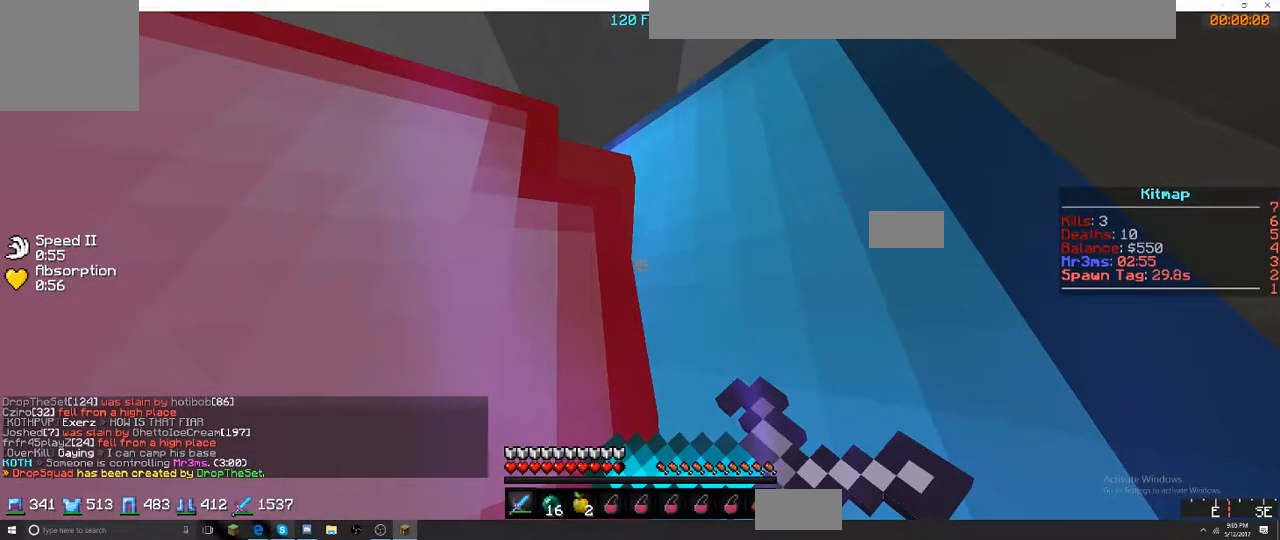
{"keys": [], "events": []}
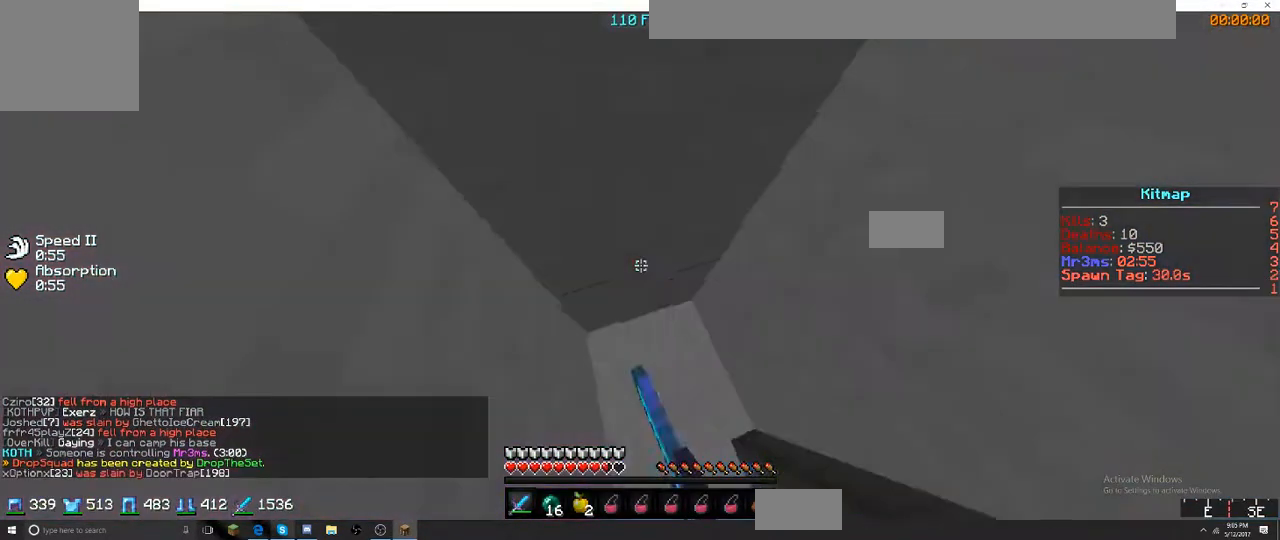
{"keys": [], "events": []}
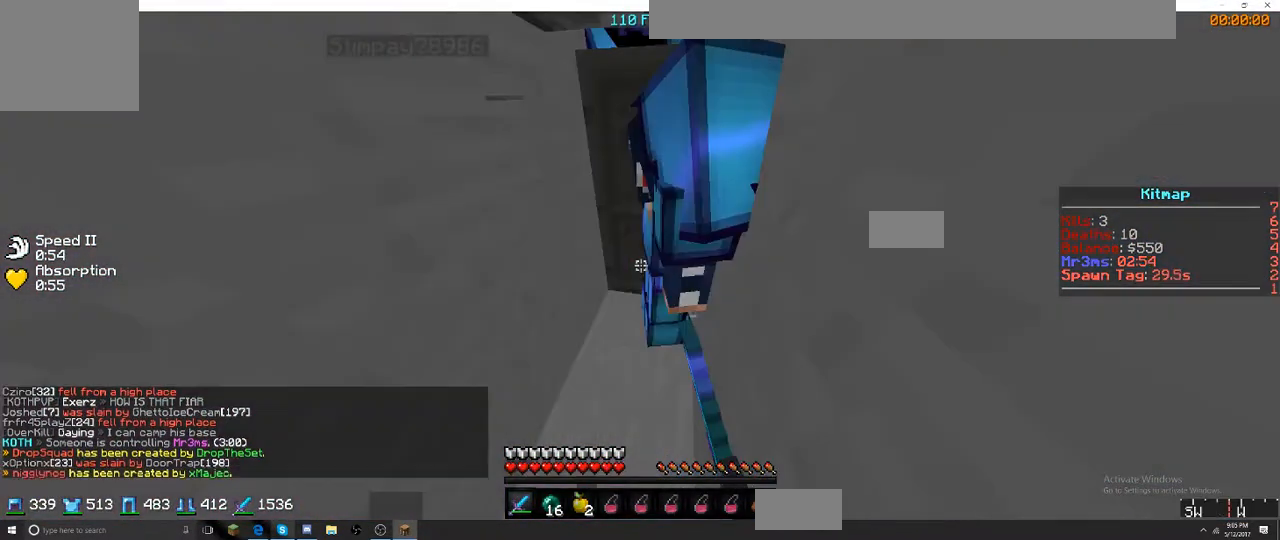
{"keys": [], "events": []}
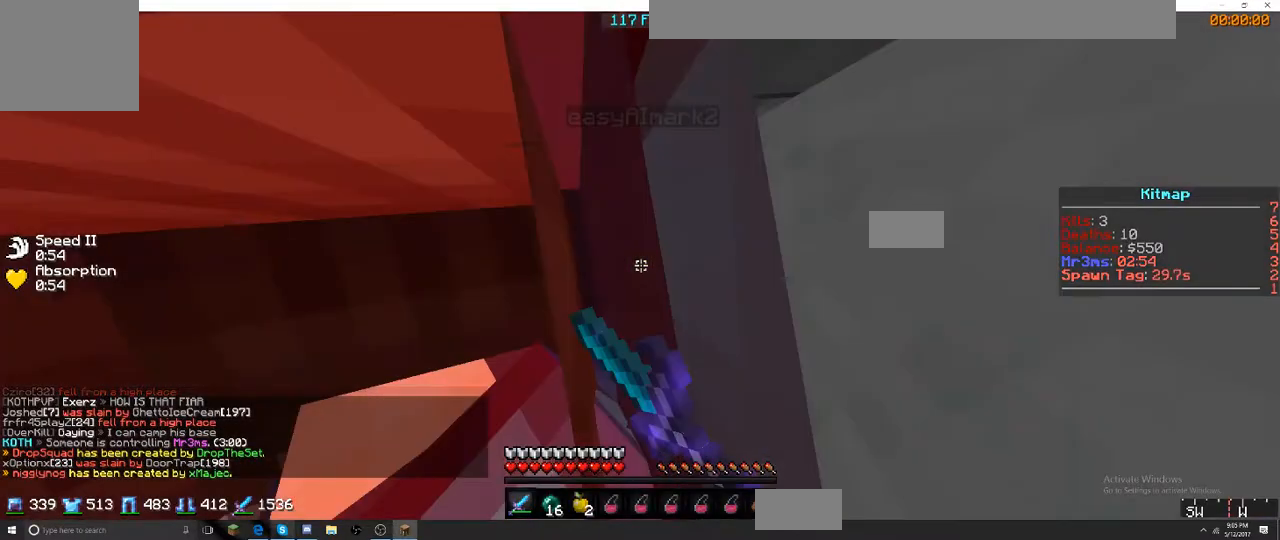
{"keys": [], "events": []}
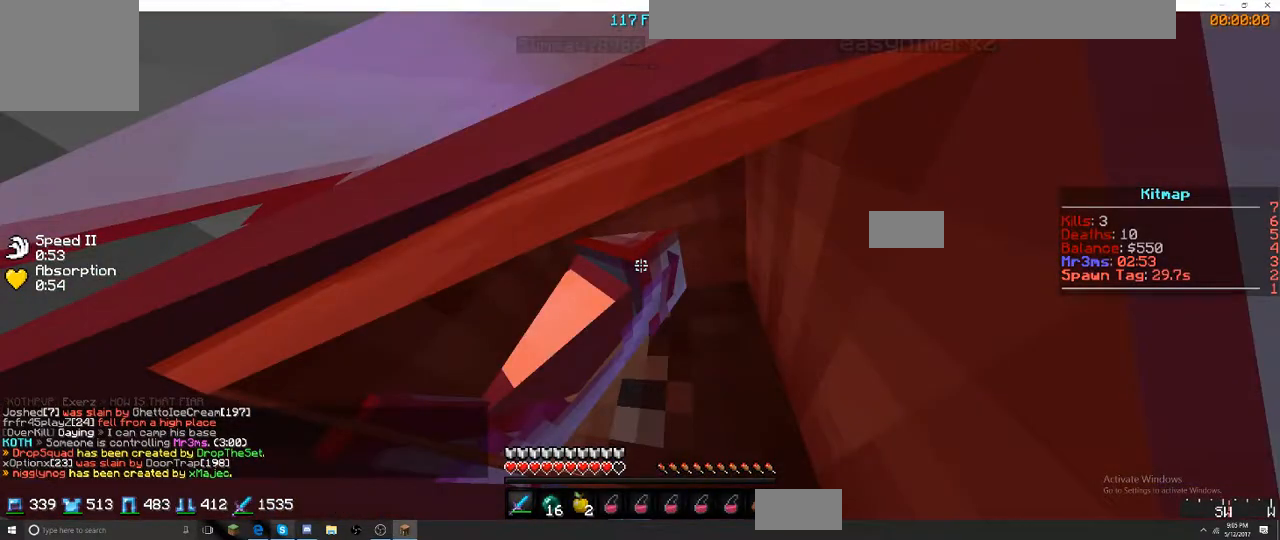
{"keys": [], "events": []}
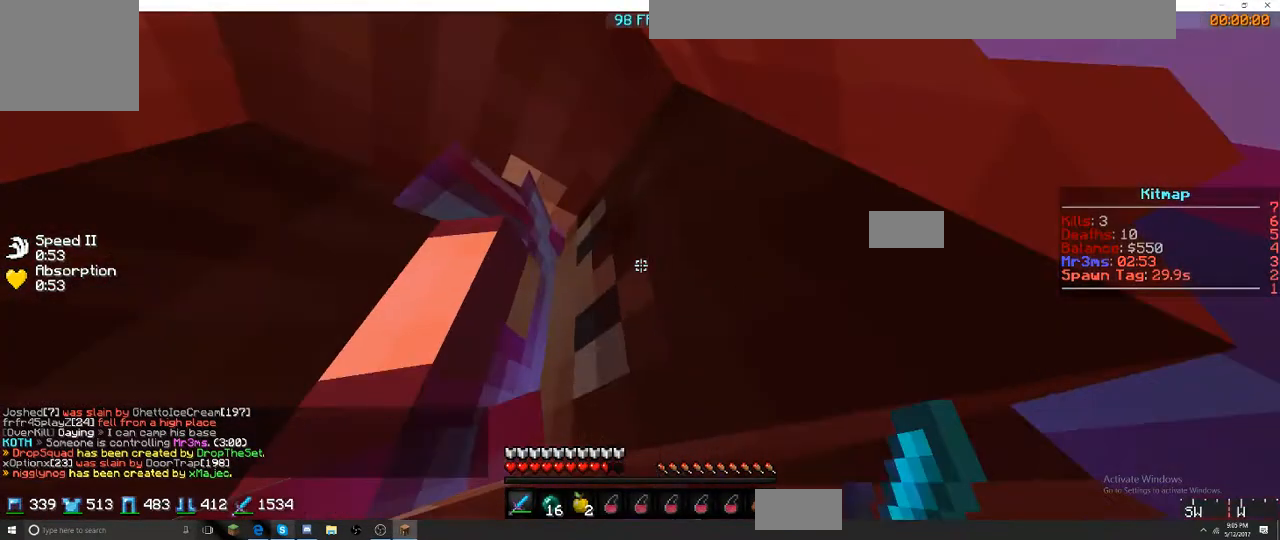
{"keys": [], "events": []}
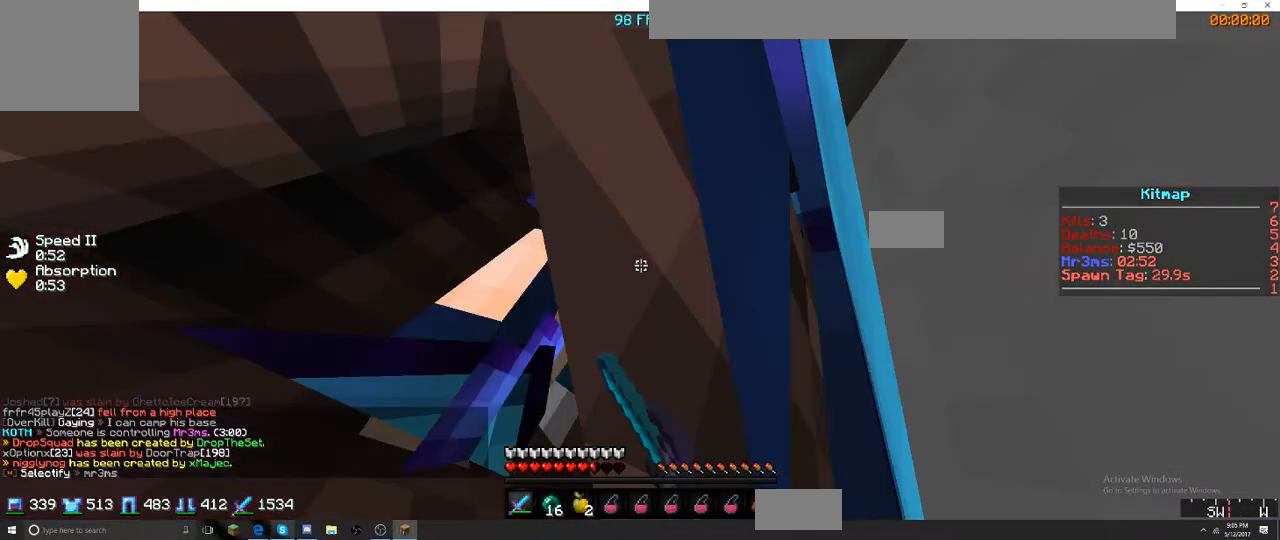
{"keys": [], "events": []}
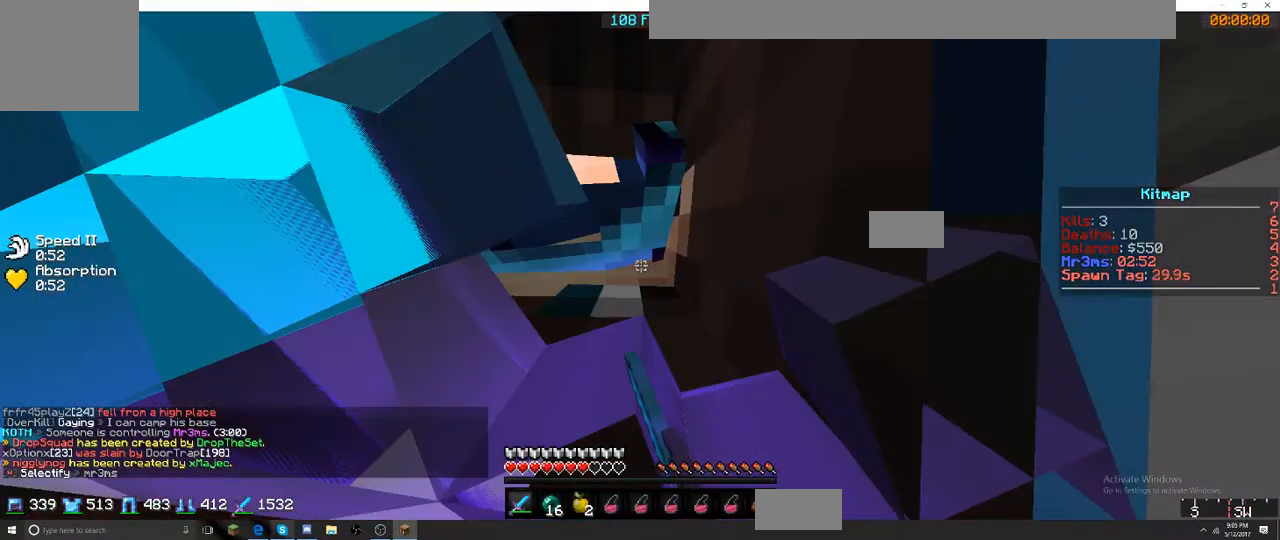
{"keys": [], "events": []}
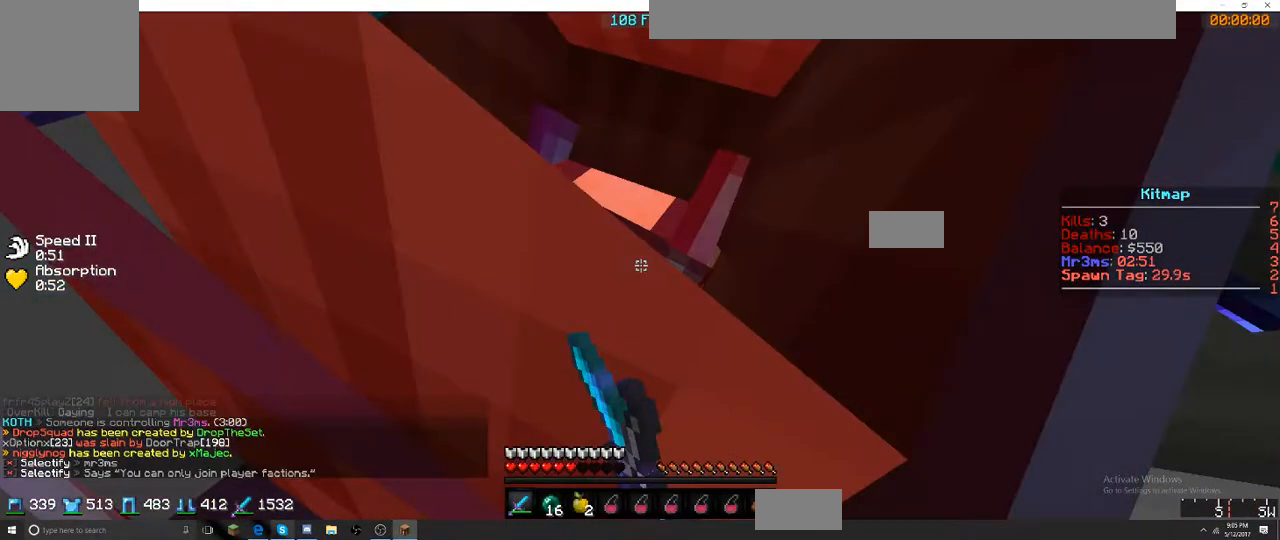
{"keys": ["s"], "events": [[467, "s", "down"]]}